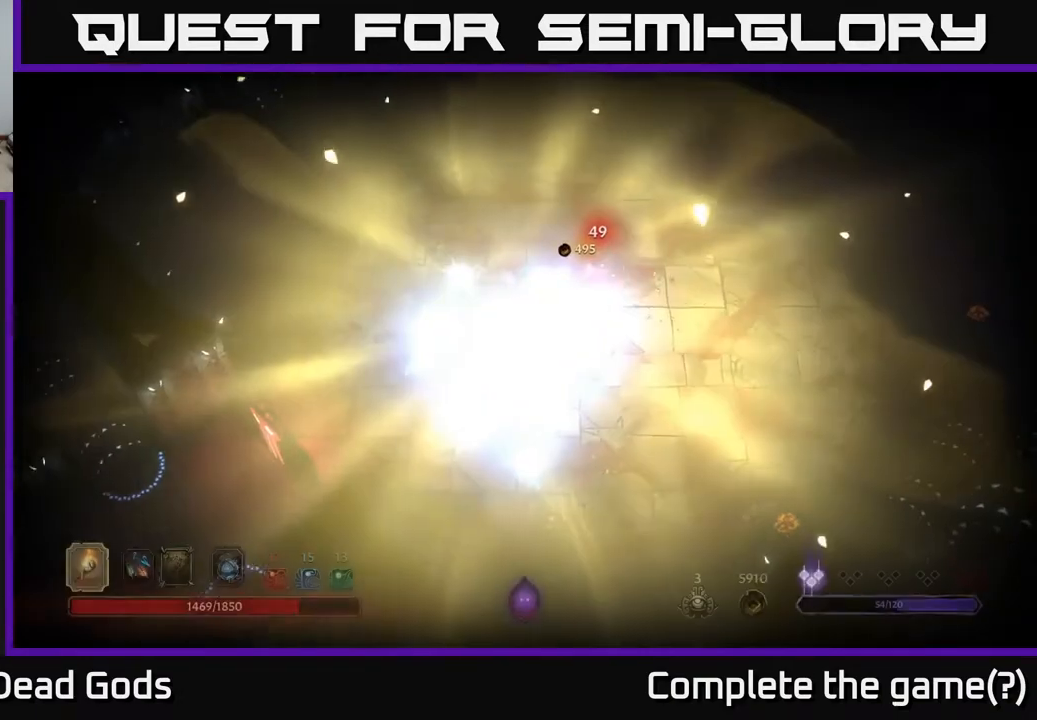
Gameplay with a controller (Xbox layout); each line is a JSON object with the inputs held at the frame after it. "events" lists button and stick changes between this image and that frame as [ms after this image, input, new state], when the widget could be followed in between.
{"buttons": [], "left_stick": "up", "right_stick": "center", "events": [[400, "left_stick", "up"]]}
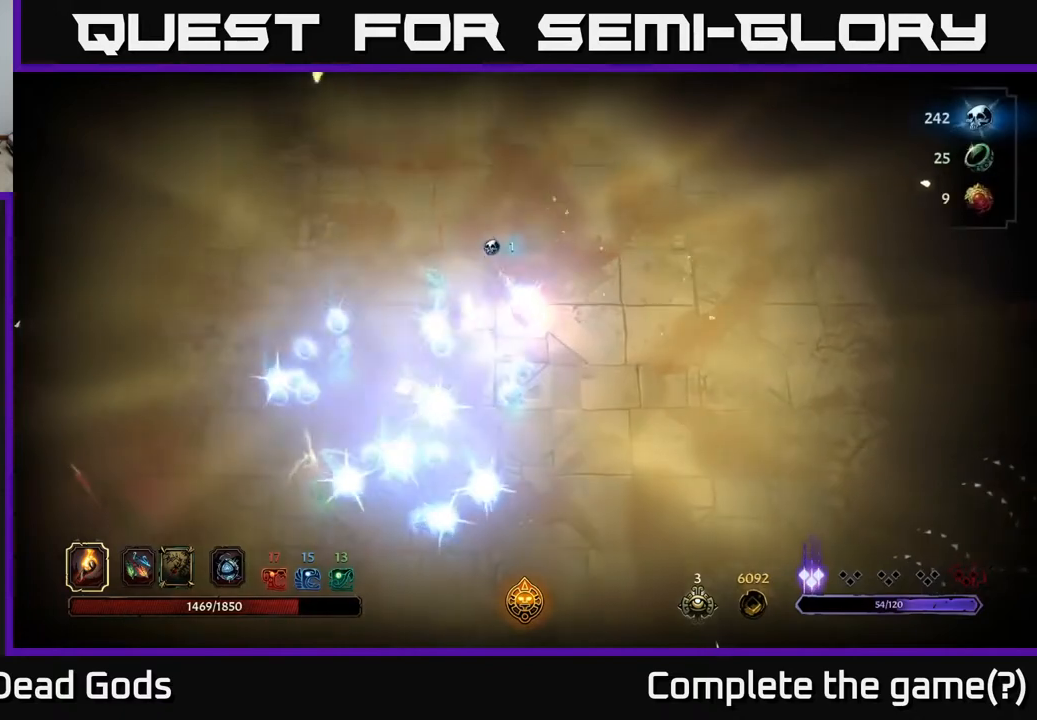
{"buttons": [], "left_stick": "down", "right_stick": "center", "events": [[150, "left_stick", "down-left"], [350, "left_stick", "down"]]}
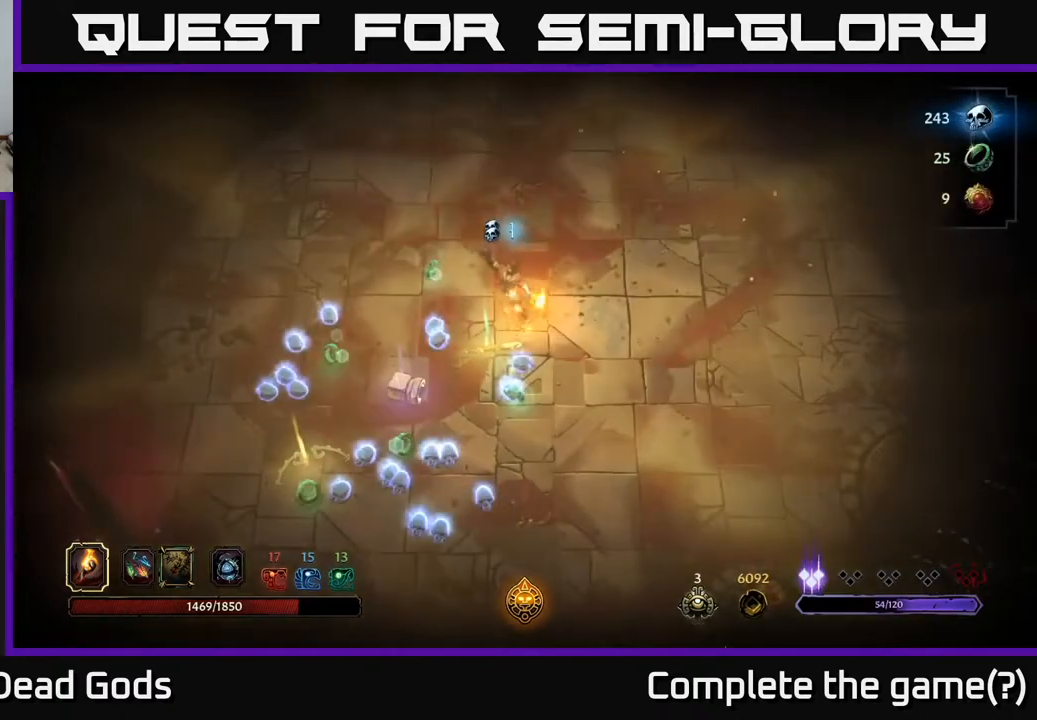
{"buttons": [], "left_stick": "down", "right_stick": "center", "events": [[183, "left_stick", "down-left"], [300, "left_stick", "left"], [433, "left_stick", "down"]]}
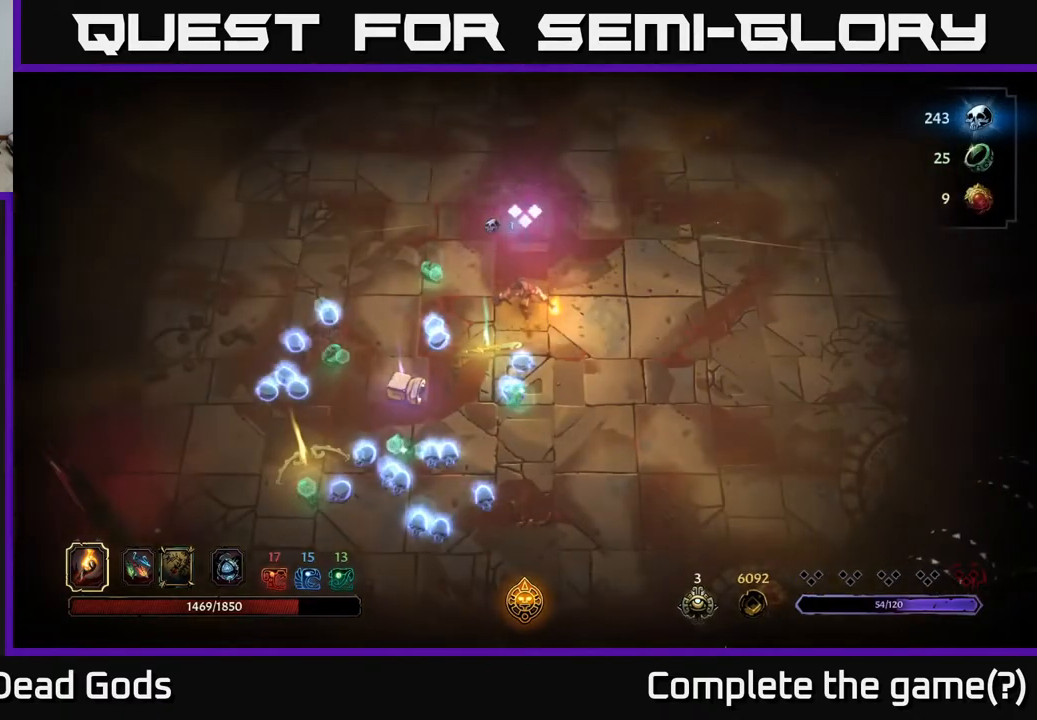
{"buttons": [], "left_stick": "down", "right_stick": "center", "events": []}
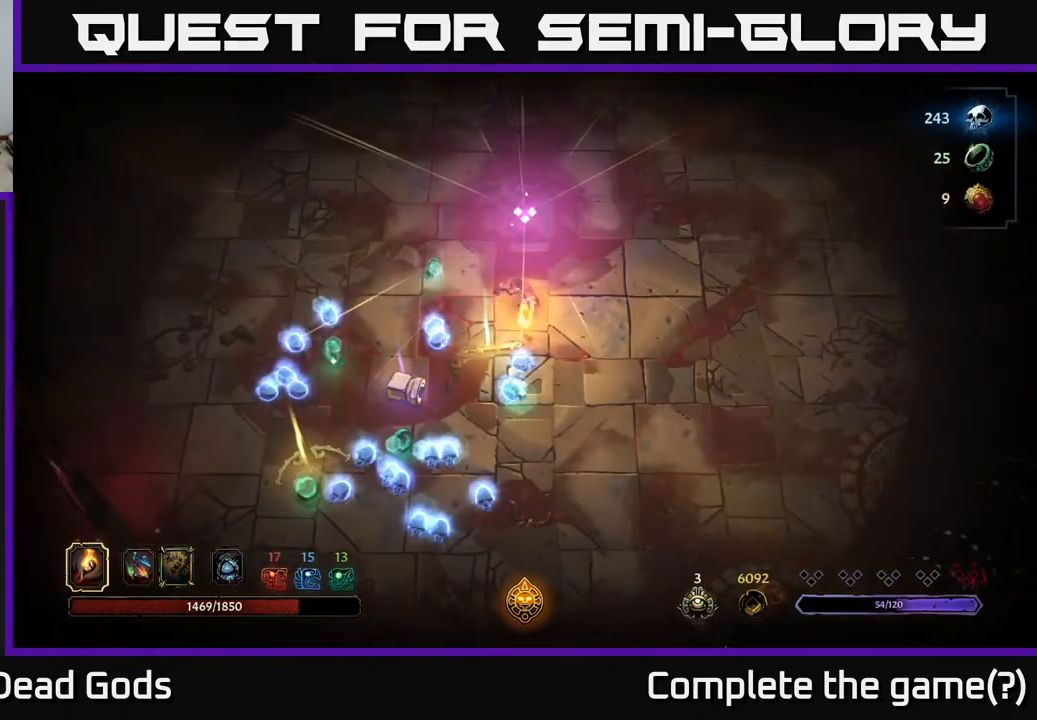
{"buttons": [], "left_stick": "down-left", "right_stick": "center", "events": [[267, "left_stick", "center"], [433, "left_stick", "down-left"]]}
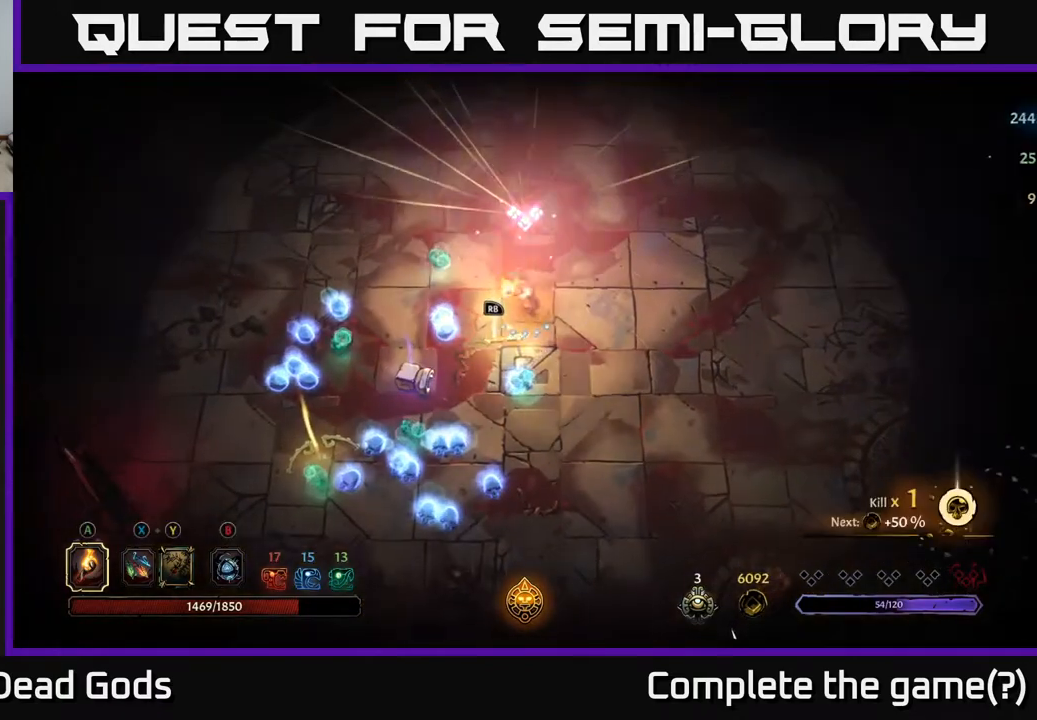
{"buttons": [], "left_stick": "up-left", "right_stick": "center", "events": [[117, "left_stick", "down"], [350, "left_stick", "up-left"]]}
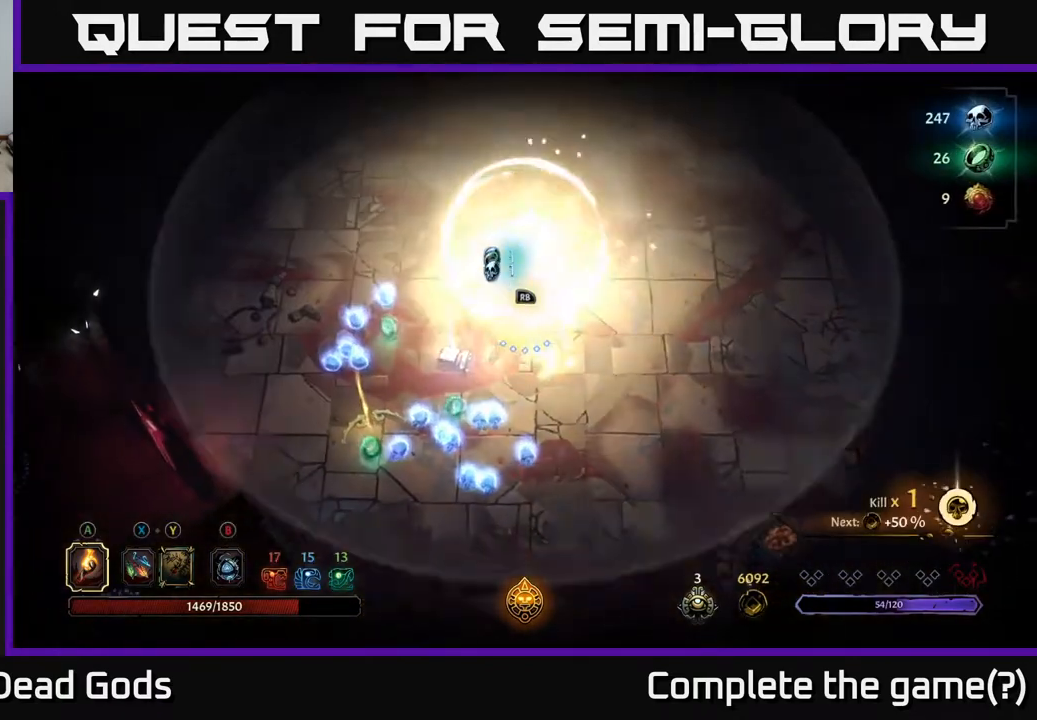
{"buttons": [], "left_stick": "up-left", "right_stick": "center", "events": [[217, "left_stick", "up"], [467, "left_stick", "up-left"]]}
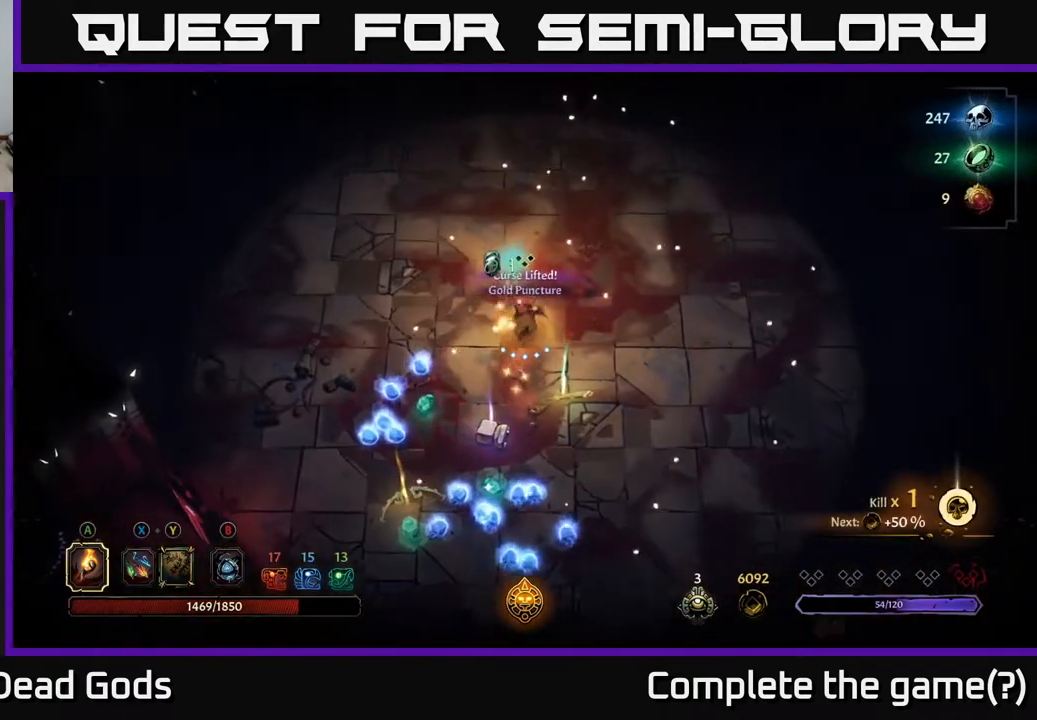
{"buttons": [], "left_stick": "down-left", "right_stick": "center", "events": [[33, "left_stick", "left"], [300, "left_stick", "down-left"]]}
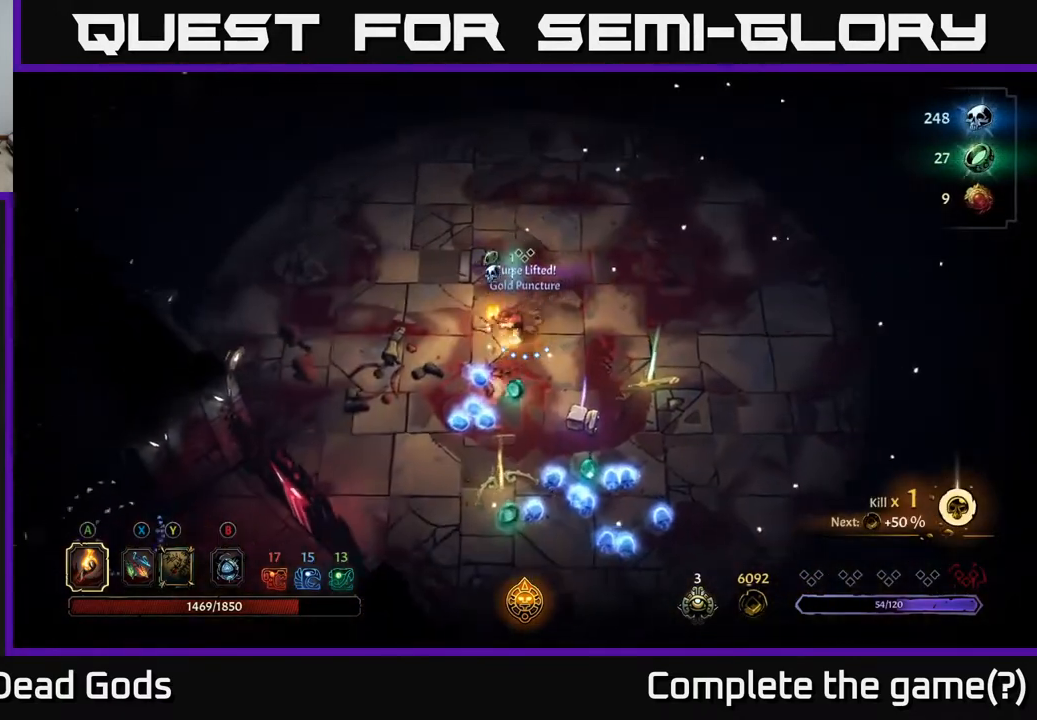
{"buttons": [], "left_stick": "down", "right_stick": "center", "events": [[217, "left_stick", "down"]]}
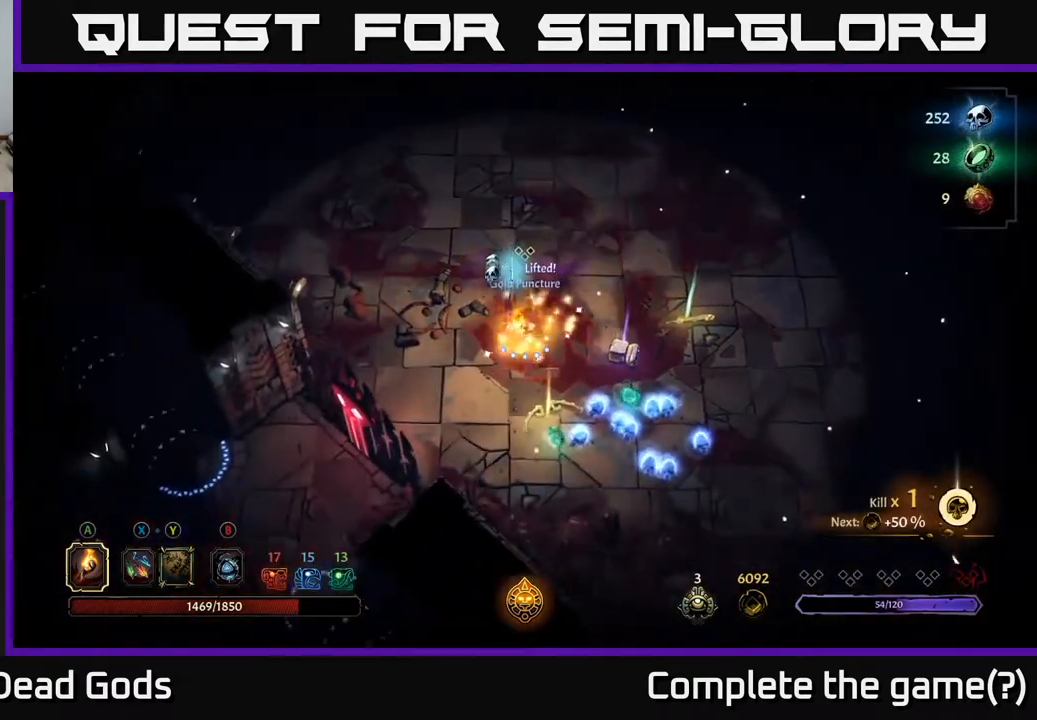
{"buttons": [], "left_stick": "down-right", "right_stick": "center", "events": [[433, "left_stick", "down-right"]]}
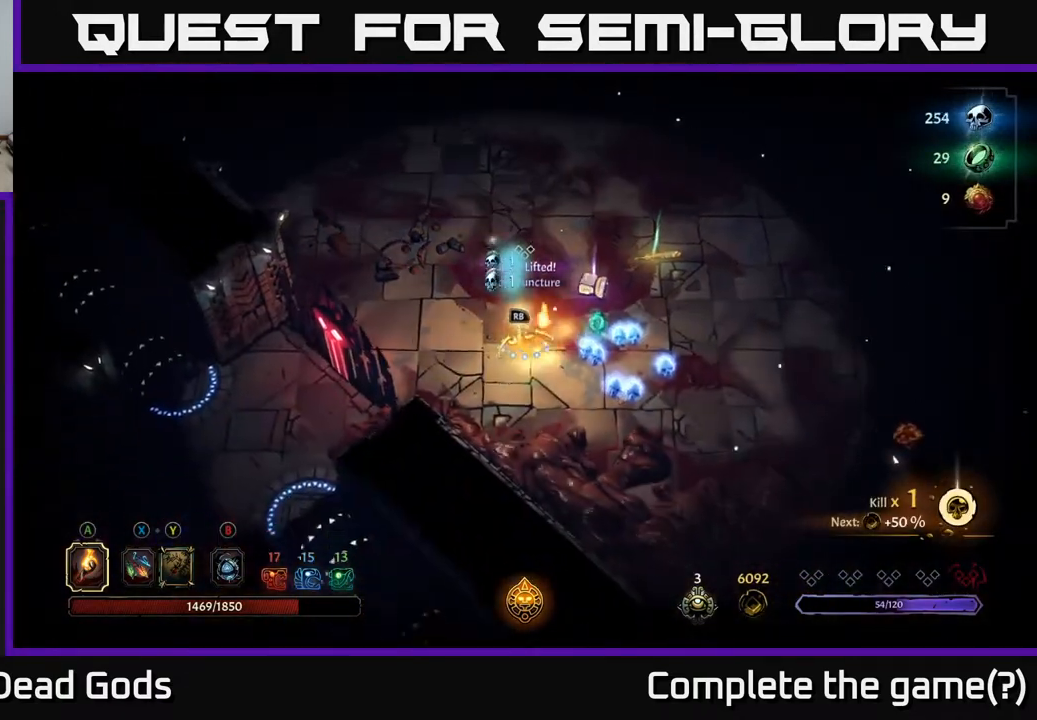
{"buttons": [], "left_stick": "down-right", "right_stick": "center", "events": [[33, "left_stick", "right"], [333, "left_stick", "down-right"]]}
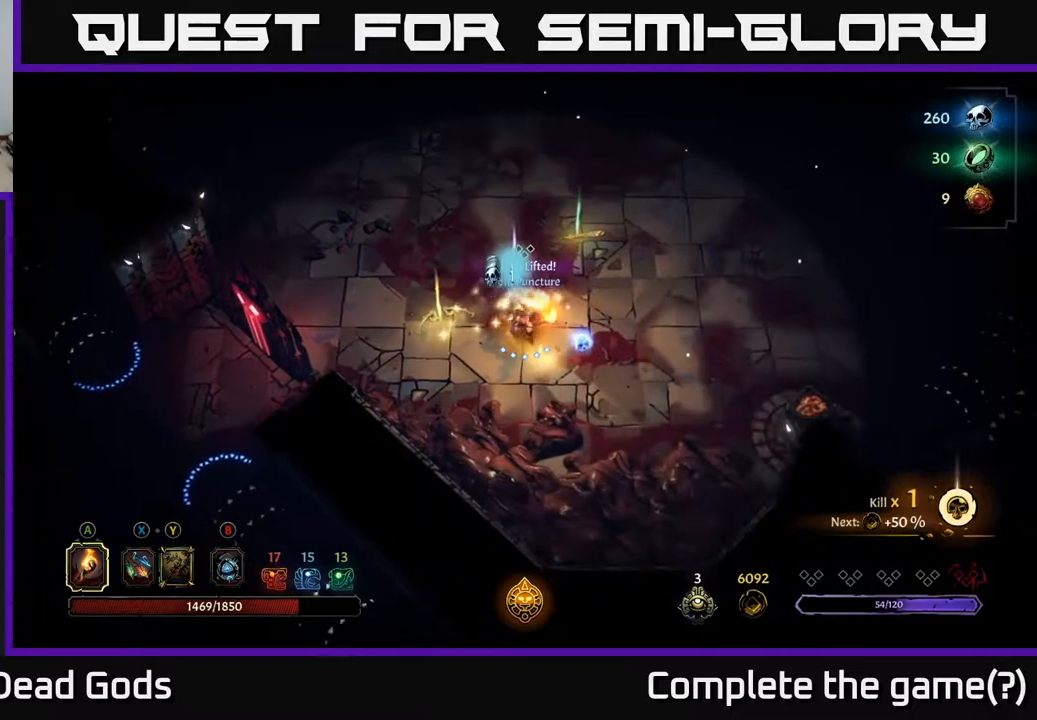
{"buttons": [], "left_stick": "up-left", "right_stick": "center", "events": [[133, "left_stick", "right"], [233, "left_stick", "up-right"], [433, "left_stick", "up-left"]]}
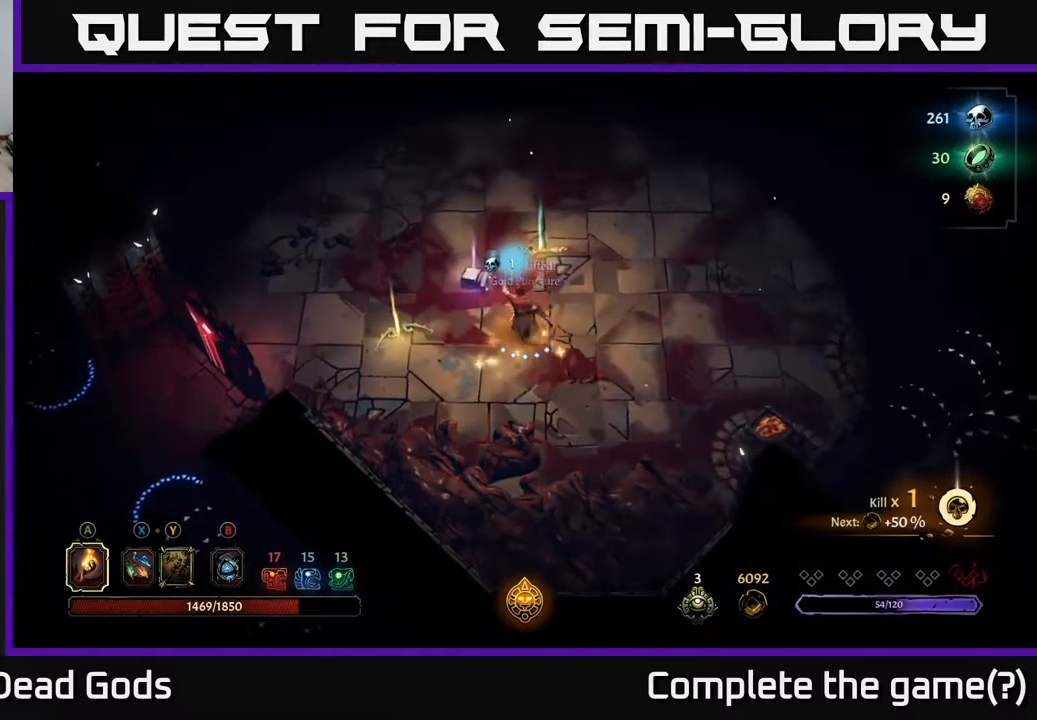
{"buttons": ["R1"], "left_stick": "center", "right_stick": "center", "events": [[167, "left_stick", "up"], [367, "left_stick", "center"], [483, "R1", "down"]]}
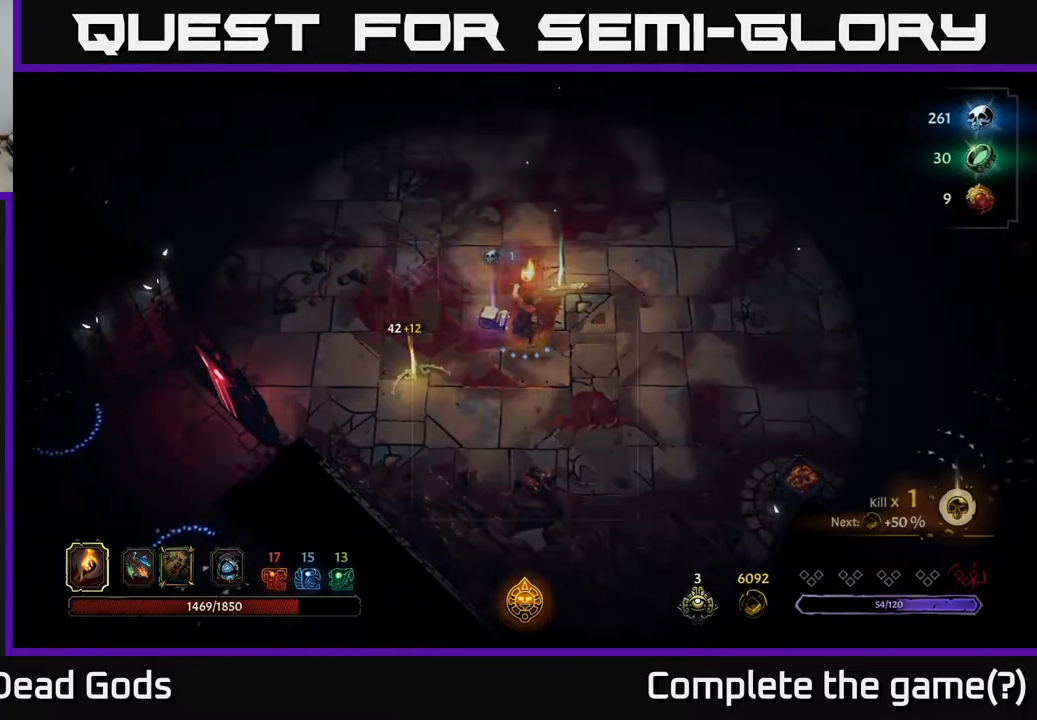
{"buttons": [], "left_stick": "center", "right_stick": "center", "events": [[100, "R1", "up"]]}